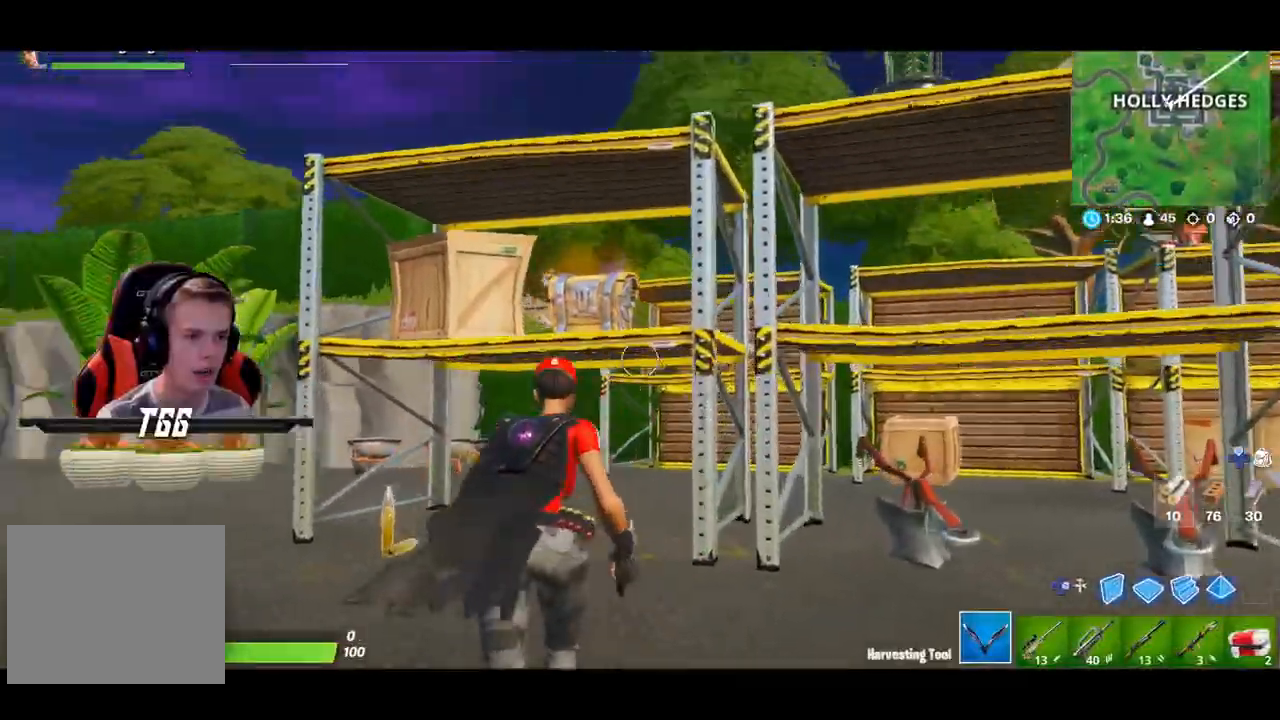
Gameplay with a controller (PlayStation layout); each line is a JSON object with the inputs held at the frame after it. "events" lists button and stick changes between this image and that frame as [ms after this image, input, new state], when the widget could be followed in between. Not read: L3.
{"buttons": [], "left_stick": "up", "right_stick": "up-left", "events": [[67, "right_stick", "center"], [267, "right_stick", "left"], [450, "left_stick", "up"], [467, "right_stick", "up-left"]]}
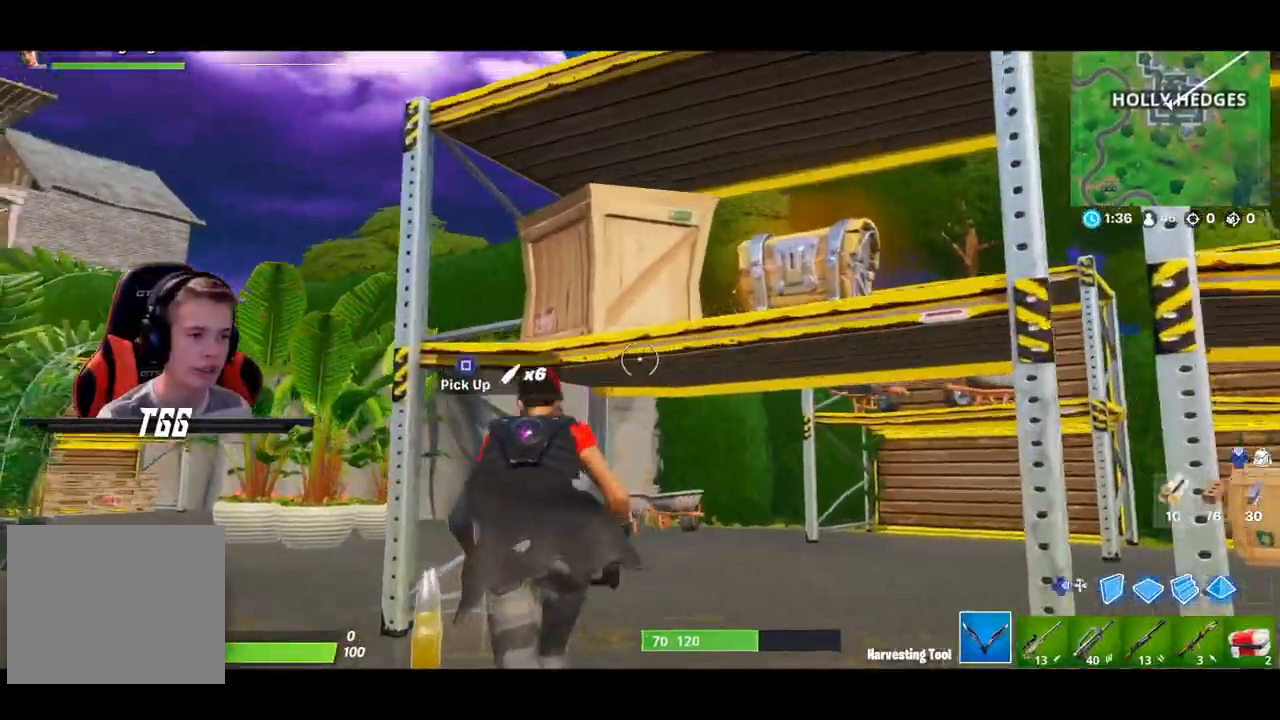
{"buttons": ["R2"], "left_stick": "center", "right_stick": "center", "events": [[50, "R2", "down"], [200, "right_stick", "center"], [383, "left_stick", "center"]]}
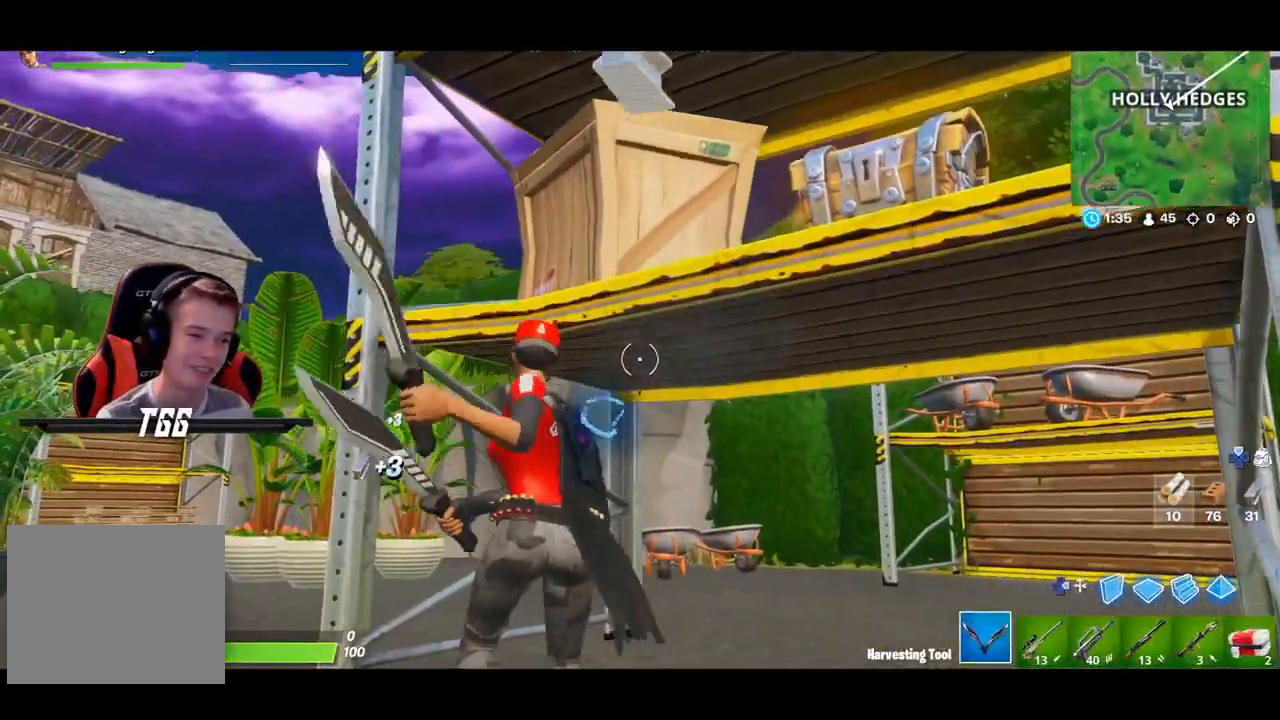
{"buttons": ["R2"], "left_stick": "center", "right_stick": "center", "events": [[50, "left_stick", "down"], [167, "right_stick", "down-left"], [283, "right_stick", "center"], [467, "left_stick", "center"]]}
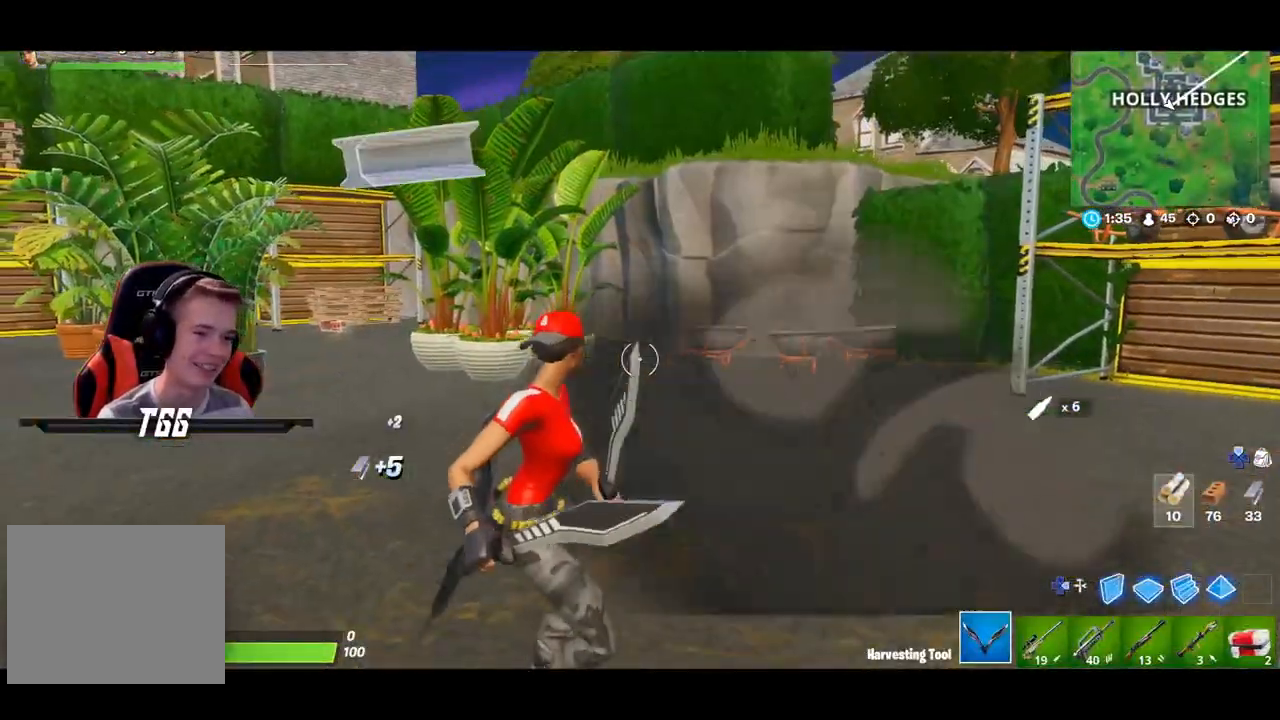
{"buttons": [], "left_stick": "down-left", "right_stick": "center", "events": [[50, "right_stick", "up-right"], [167, "R2", "up"], [200, "right_stick", "down-right"], [267, "R1", "down"], [300, "right_stick", "up"], [400, "left_stick", "down-left"], [417, "R1", "up"], [417, "right_stick", "center"]]}
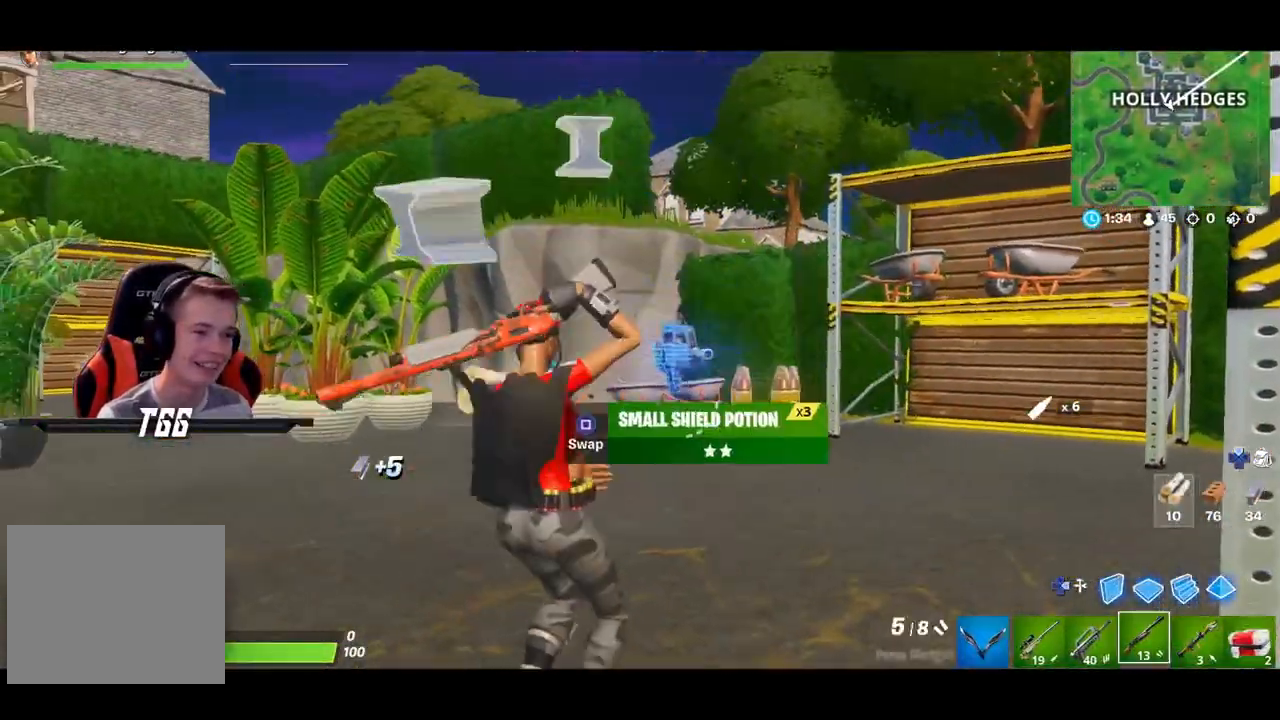
{"buttons": [], "left_stick": "up-right", "right_stick": "left", "events": [[17, "right_stick", "down"], [67, "left_stick", "down-right"], [133, "left_stick", "right"], [233, "right_stick", "center"], [367, "left_stick", "up-right"], [417, "right_stick", "left"]]}
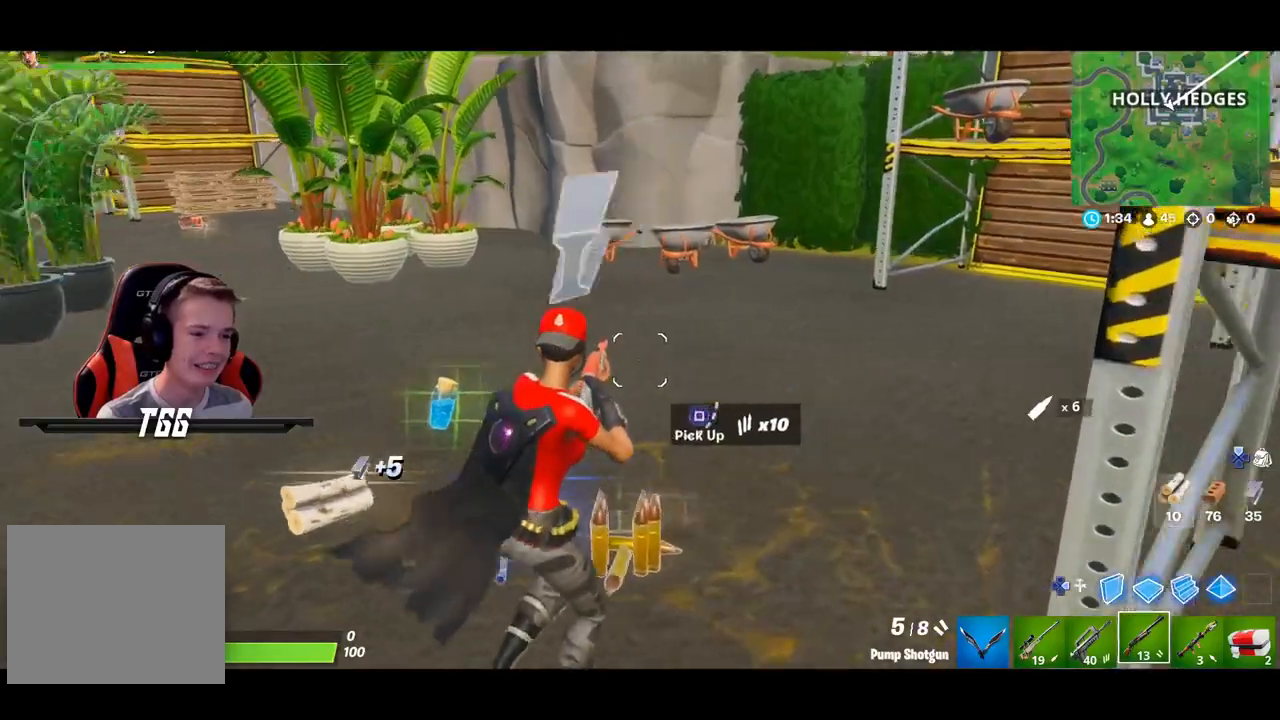
{"buttons": [], "left_stick": "up-right", "right_stick": "right", "events": [[83, "left_stick", "up-left"], [267, "right_stick", "center"], [417, "right_stick", "right"], [483, "left_stick", "up-right"]]}
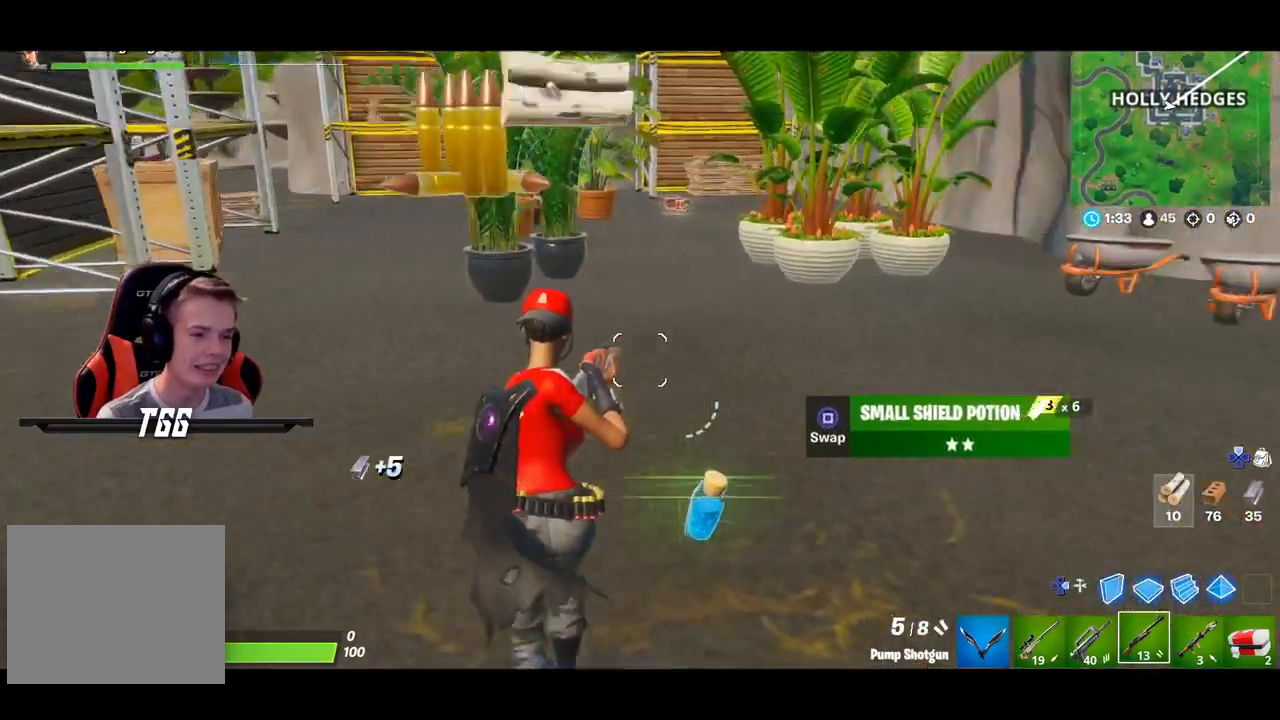
{"buttons": ["R1"], "left_stick": "down-left", "right_stick": "center", "events": [[217, "right_stick", "center"], [283, "R1", "down"], [333, "left_stick", "center"], [400, "R1", "up"], [417, "left_stick", "down-left"], [483, "R1", "down"]]}
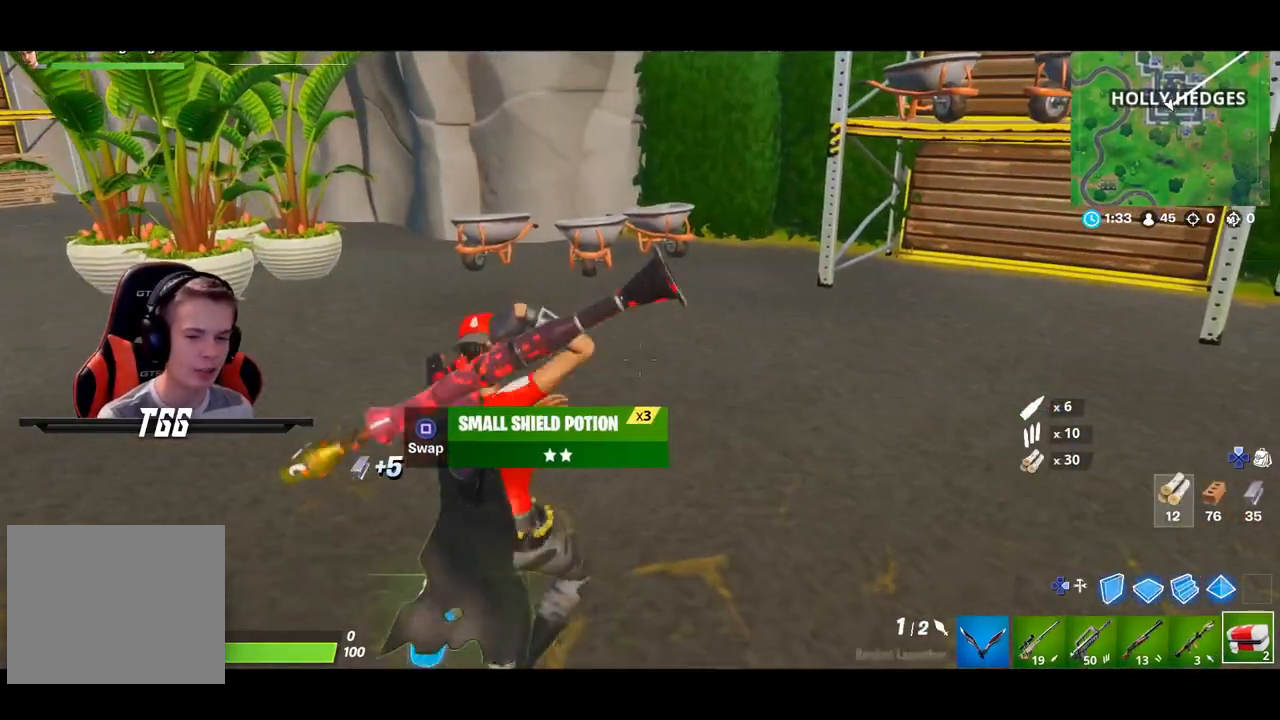
{"buttons": [], "left_stick": "down-right", "right_stick": "center", "events": [[100, "R1", "up"], [300, "SQUARE", "down"], [450, "SQUARE", "up"], [483, "left_stick", "down-right"]]}
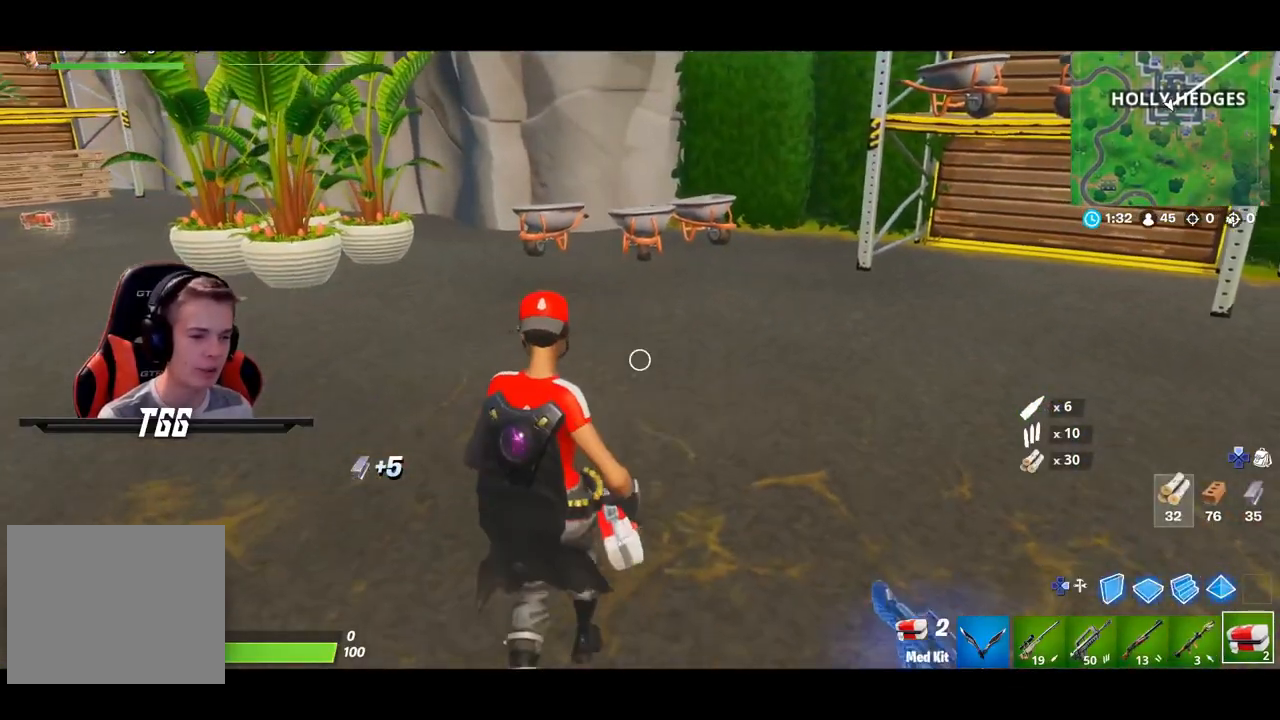
{"buttons": [], "left_stick": "right", "right_stick": "center", "events": [[83, "left_stick", "right"], [167, "right_stick", "up-right"], [350, "right_stick", "center"]]}
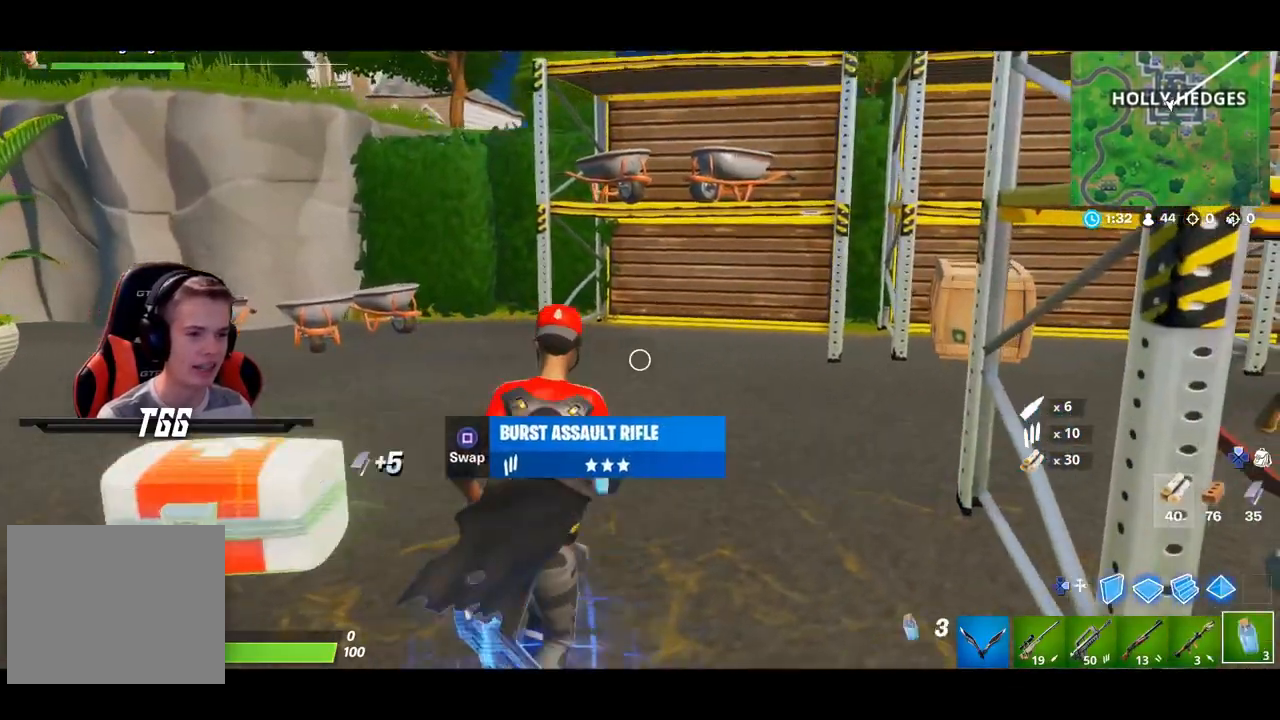
{"buttons": [], "left_stick": "center", "right_stick": "left", "events": [[167, "R3", "down"], [167, "right_stick", "left"], [283, "R3", "up"], [317, "R2", "down"], [317, "left_stick", "center"], [500, "R2", "up"]]}
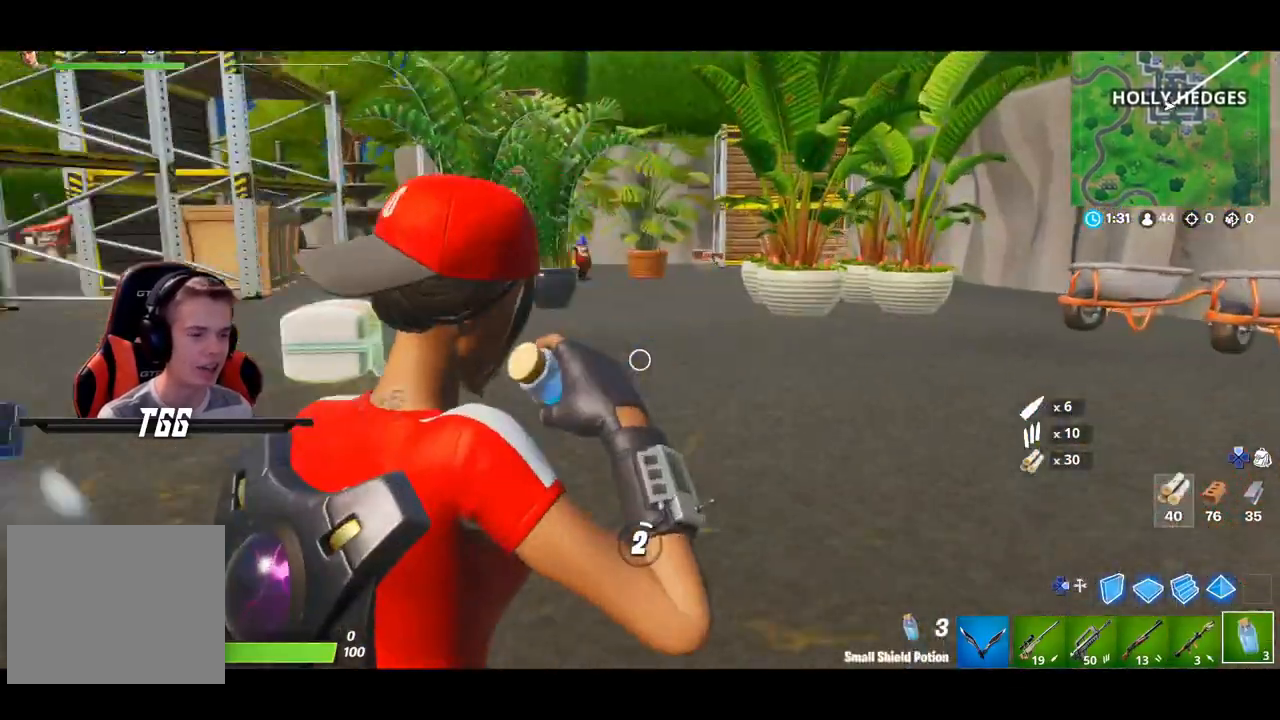
{"buttons": [], "left_stick": "center", "right_stick": "center", "events": [[117, "right_stick", "center"], [317, "R3", "down"], [450, "R3", "up"]]}
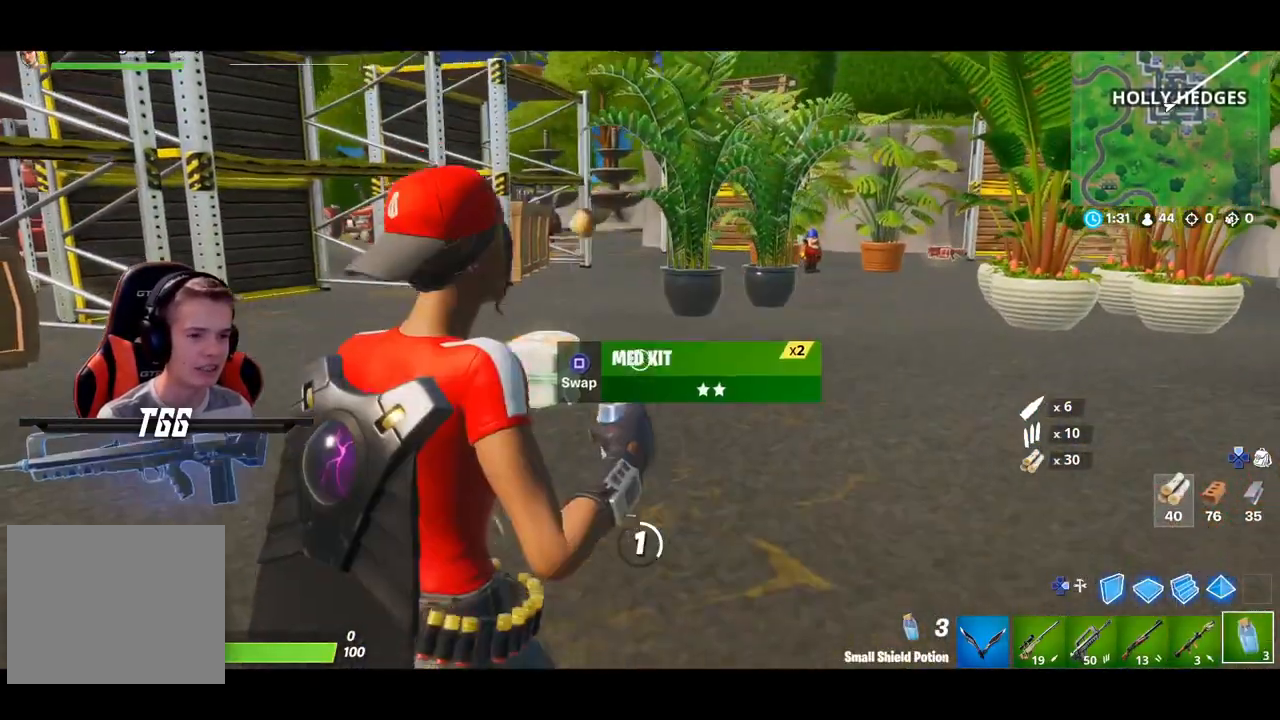
{"buttons": [], "left_stick": "center", "right_stick": "center", "events": []}
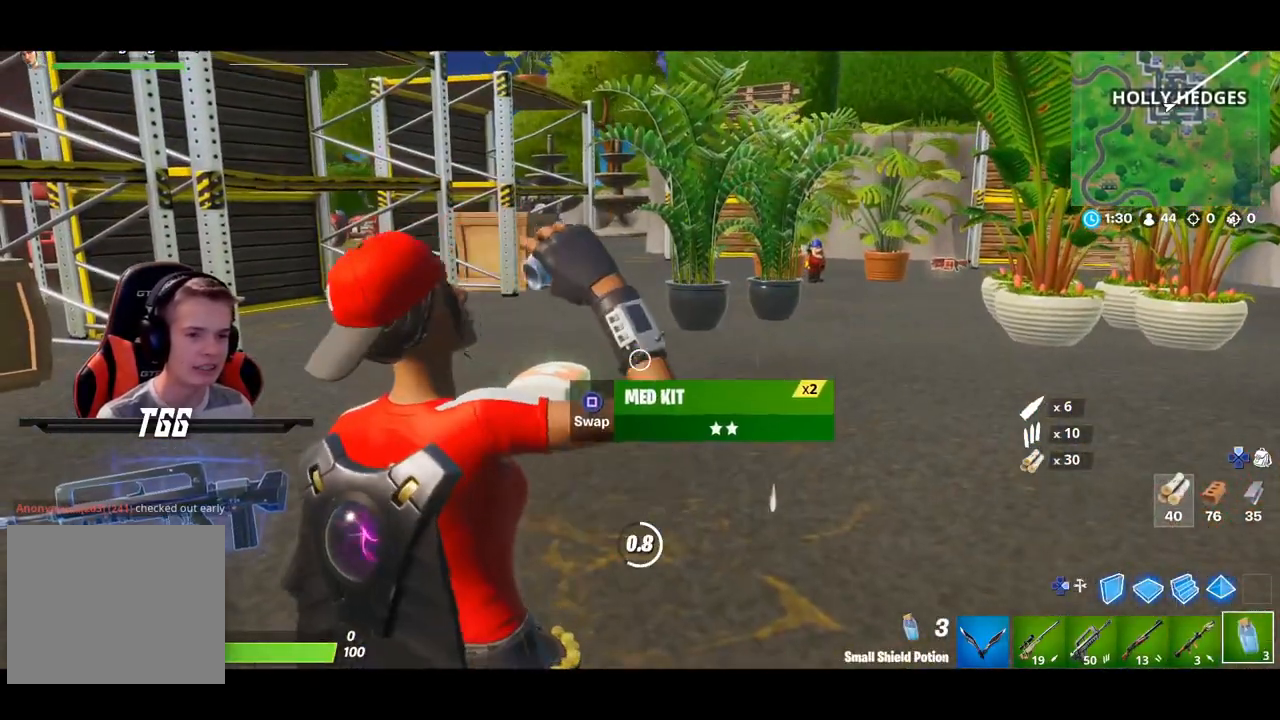
{"buttons": [], "left_stick": "center", "right_stick": "center", "events": []}
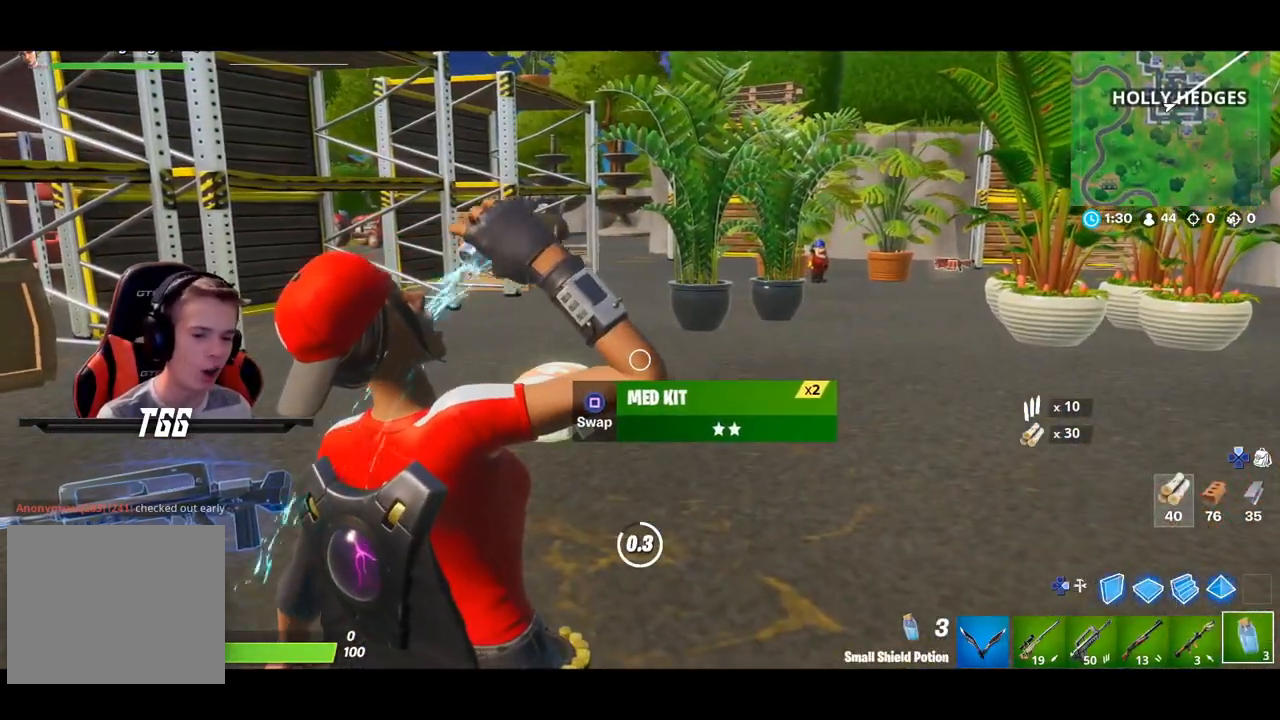
{"buttons": [], "left_stick": "center", "right_stick": "left", "events": [[300, "right_stick", "left"]]}